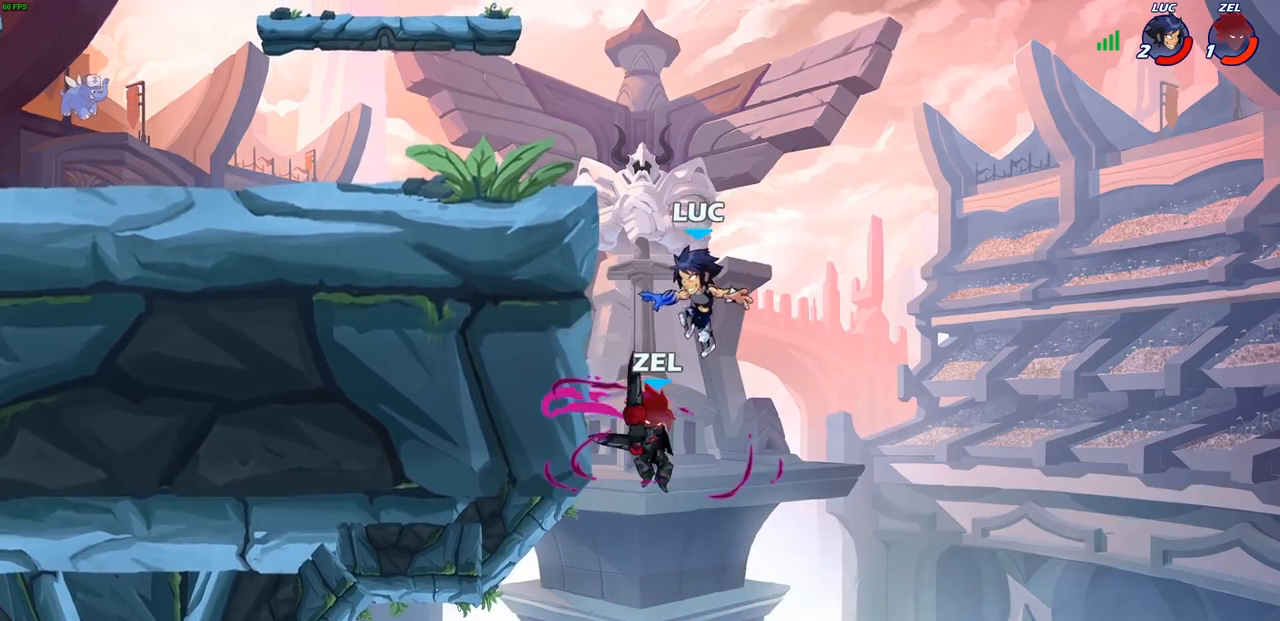
Gameplay with a controller (PlayStation layout); each line is a JSON object with the inputs held at the frame after it. "events" lists button and stick changes between this image and that frame as [ms after this image, input, new state], when the widget could be followed in between. Not read: L1 L3 R3.
{"buttons": [], "left_stick": "center", "right_stick": "center", "events": [[417, "CIRCLE", "up"], [483, "left_stick", "center"]]}
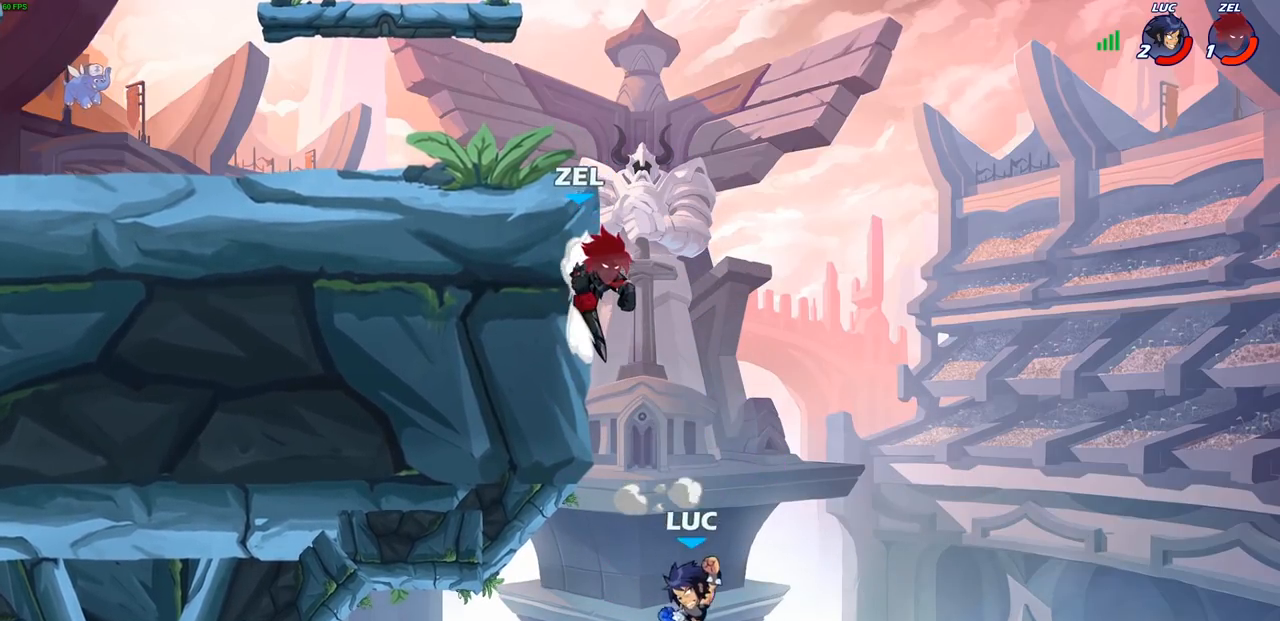
{"buttons": [], "left_stick": "up-right", "right_stick": "center", "events": [[17, "left_stick", "down-left"], [50, "left_stick", "center"], [133, "left_stick", "up-right"], [317, "CROSS", "down"], [433, "CROSS", "up"]]}
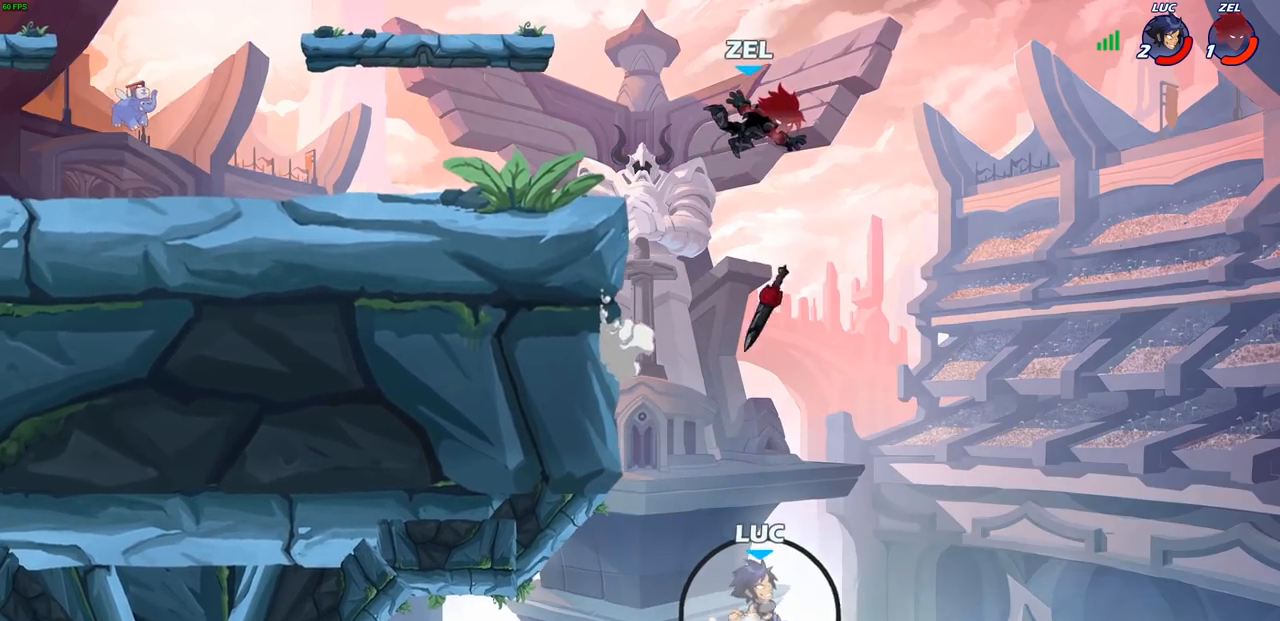
{"buttons": [], "left_stick": "left", "right_stick": "center", "events": [[317, "left_stick", "up-left"], [383, "left_stick", "left"]]}
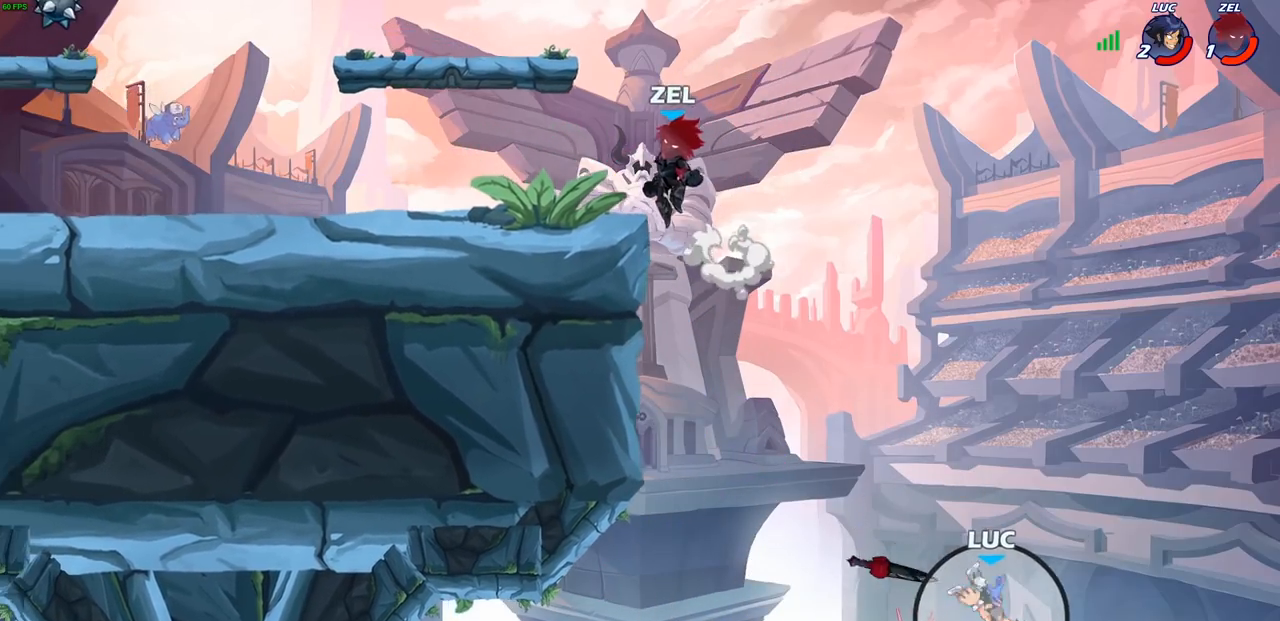
{"buttons": [], "left_stick": "left", "right_stick": "center", "events": [[150, "CROSS", "down"], [283, "CROSS", "up"], [383, "CROSS", "down"], [483, "CROSS", "up"]]}
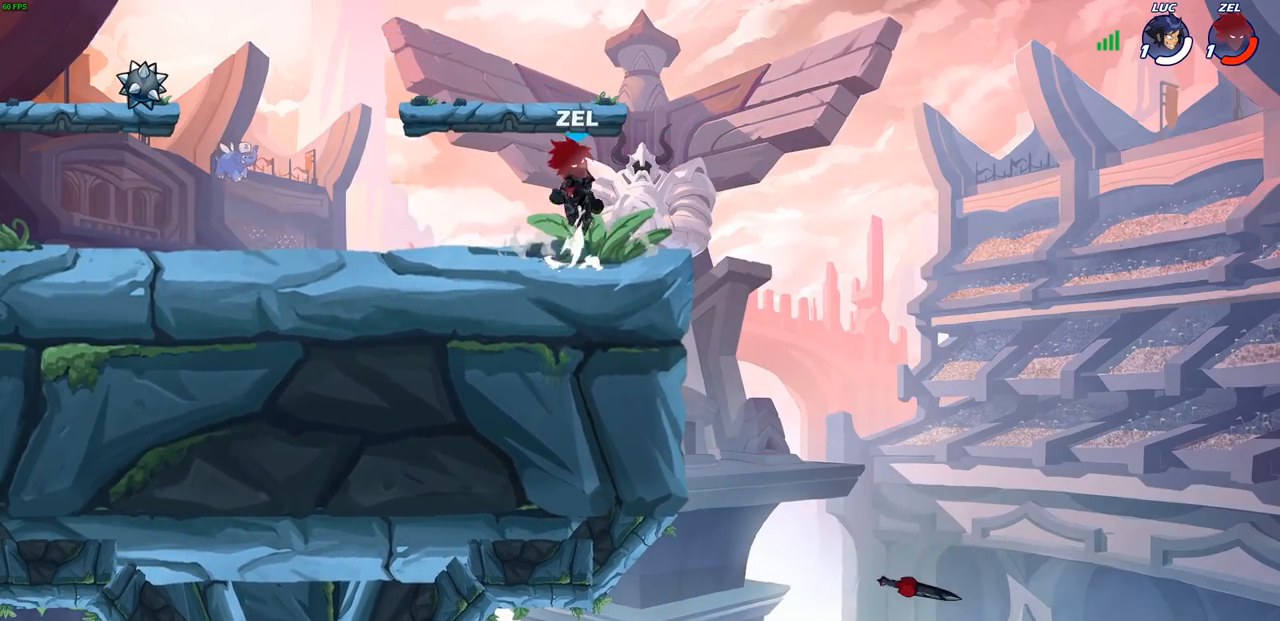
{"buttons": [], "left_stick": "center", "right_stick": "center", "events": [[50, "CROSS", "down"], [133, "left_stick", "up-left"], [183, "CROSS", "up"], [350, "left_stick", "center"]]}
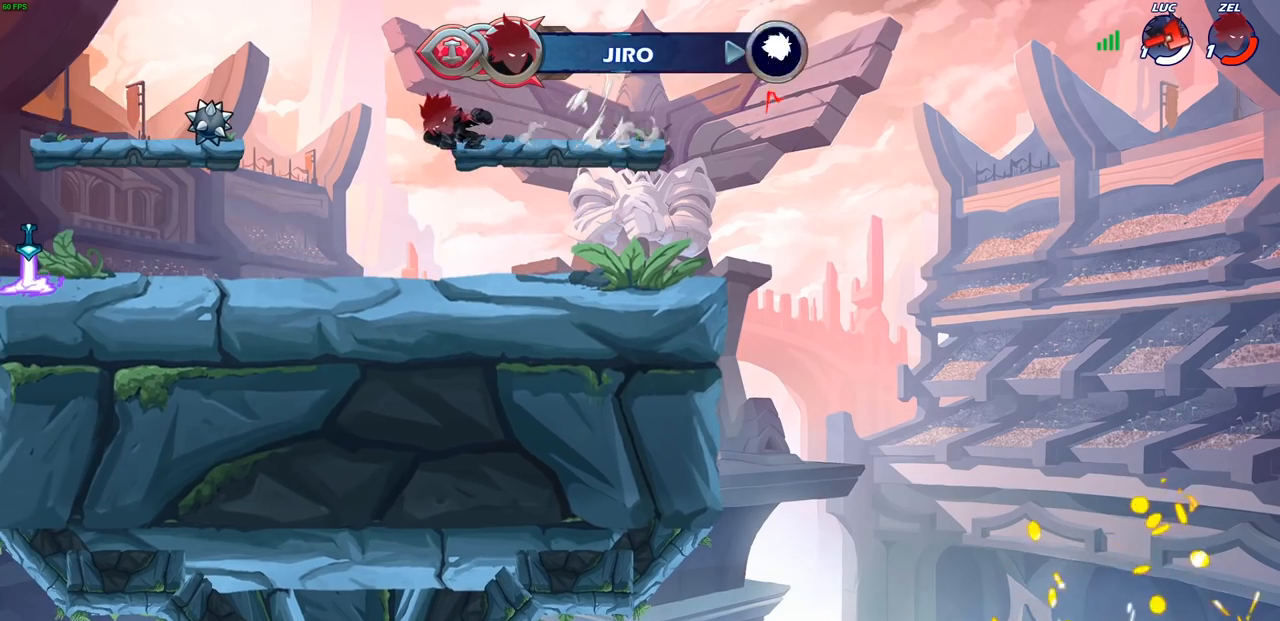
{"buttons": [], "left_stick": "center", "right_stick": "center", "events": []}
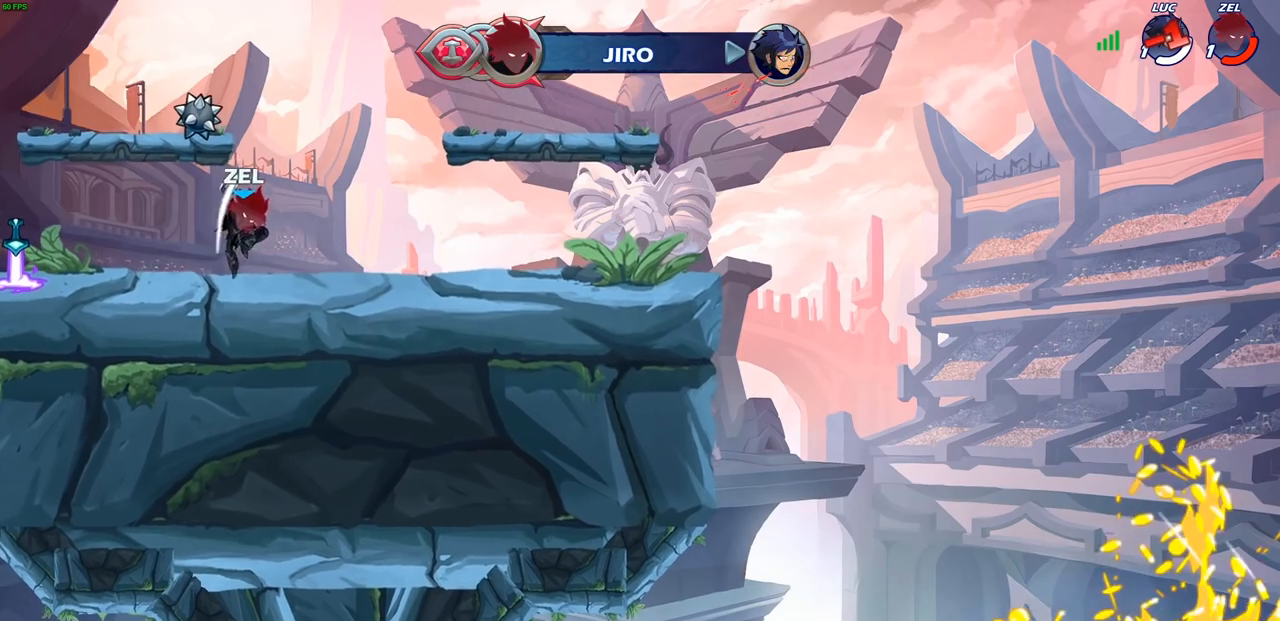
{"buttons": [], "left_stick": "center", "right_stick": "center", "events": []}
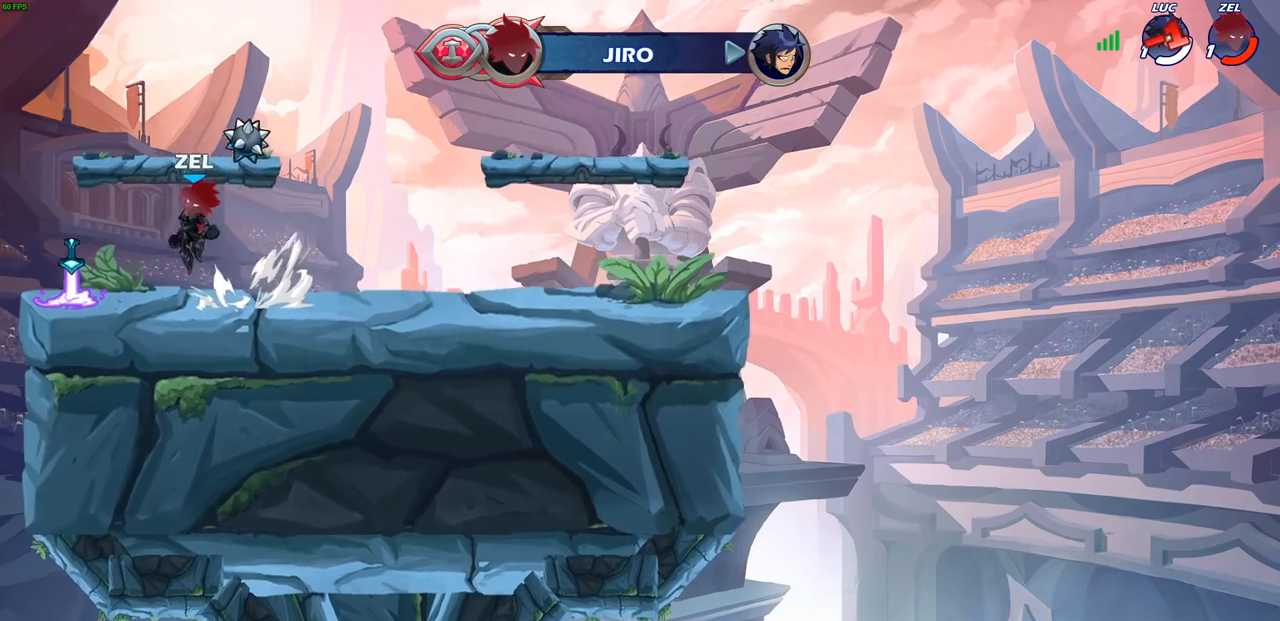
{"buttons": [], "left_stick": "center", "right_stick": "center", "events": []}
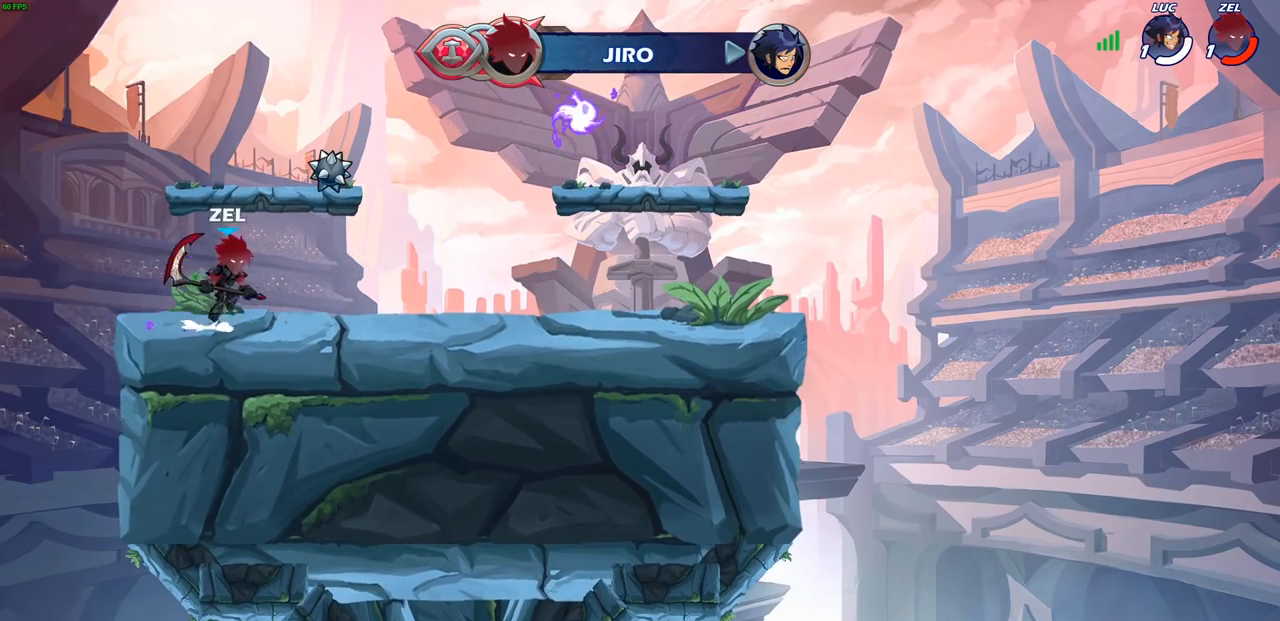
{"buttons": [], "left_stick": "center", "right_stick": "center", "events": []}
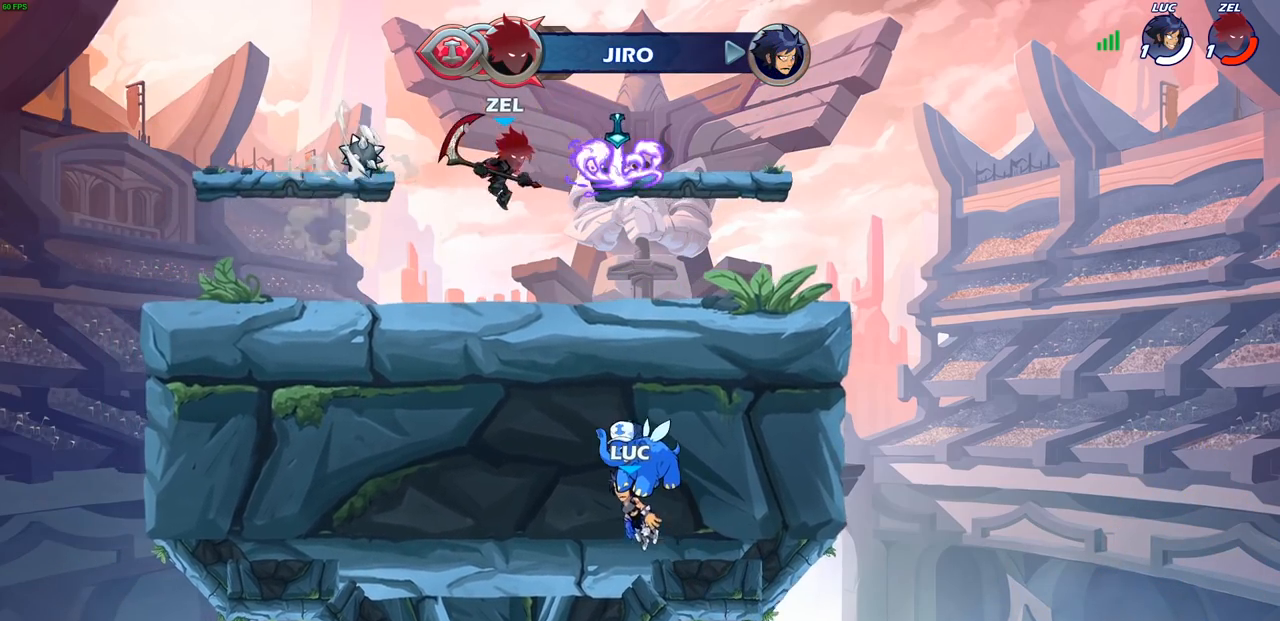
{"buttons": [], "left_stick": "center", "right_stick": "center", "events": []}
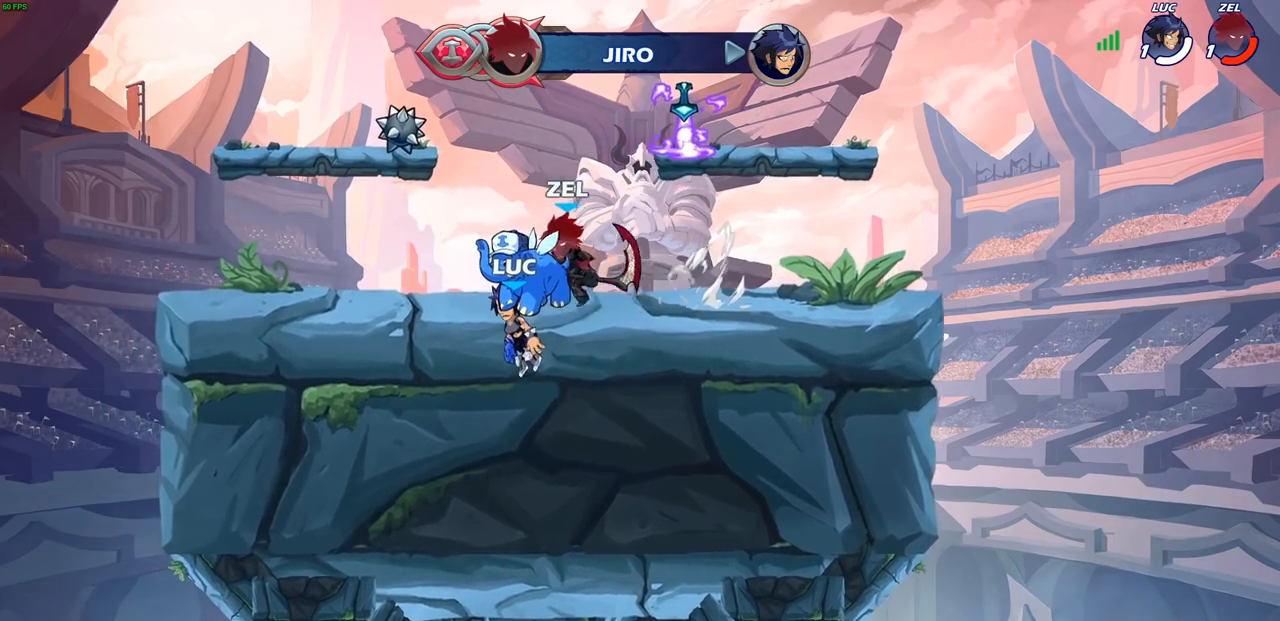
{"buttons": [], "left_stick": "center", "right_stick": "center", "events": []}
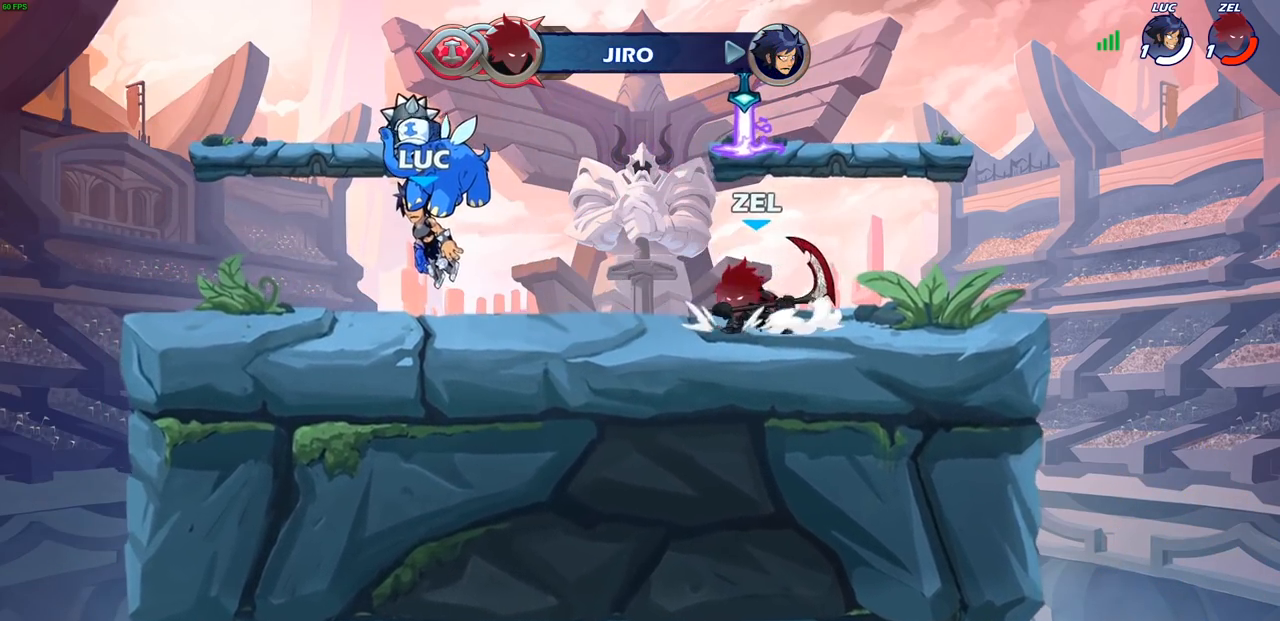
{"buttons": ["SELECT"], "left_stick": "center", "right_stick": "center", "events": [[383, "SELECT", "down"]]}
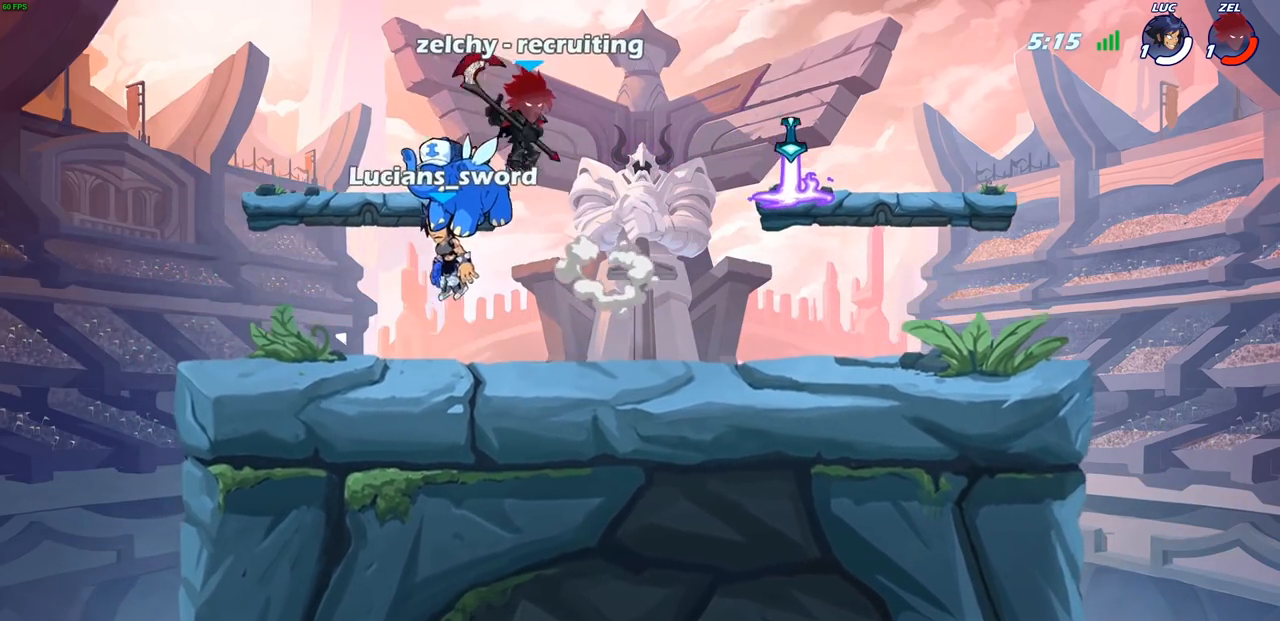
{"buttons": [], "left_stick": "center", "right_stick": "center", "events": [[250, "SELECT", "up"]]}
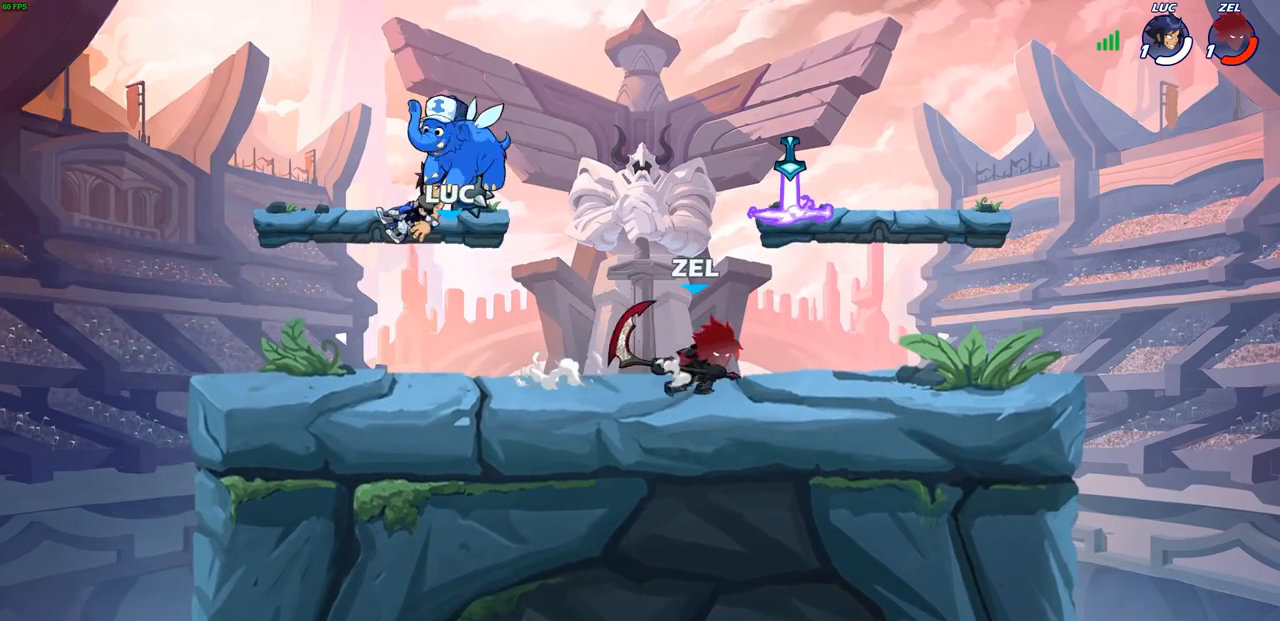
{"buttons": ["CROSS"], "left_stick": "right", "right_stick": "center", "events": [[317, "CROSS", "down"], [417, "CROSS", "up"], [500, "CROSS", "down"], [500, "left_stick", "right"]]}
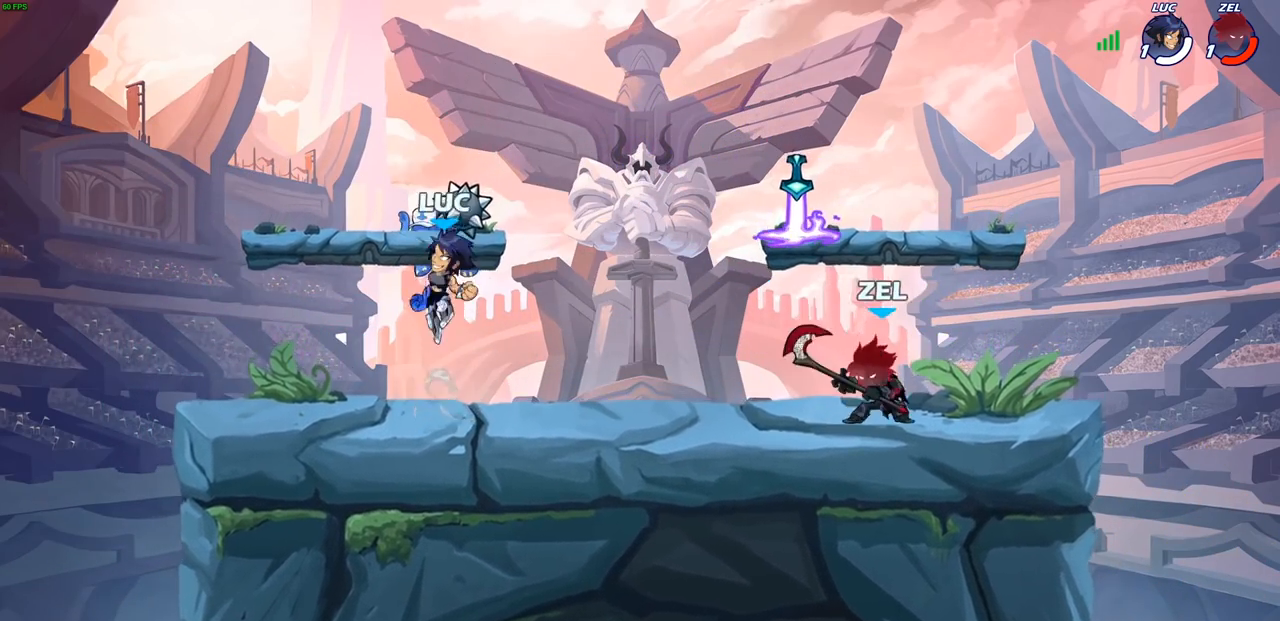
{"buttons": [], "left_stick": "center", "right_stick": "center", "events": [[50, "R1", "down"], [133, "CROSS", "up"], [150, "R1", "up"], [267, "CROSS", "down"], [333, "left_stick", "down"], [350, "CIRCLE", "down"], [367, "CROSS", "up"], [433, "CIRCLE", "up"], [450, "left_stick", "center"]]}
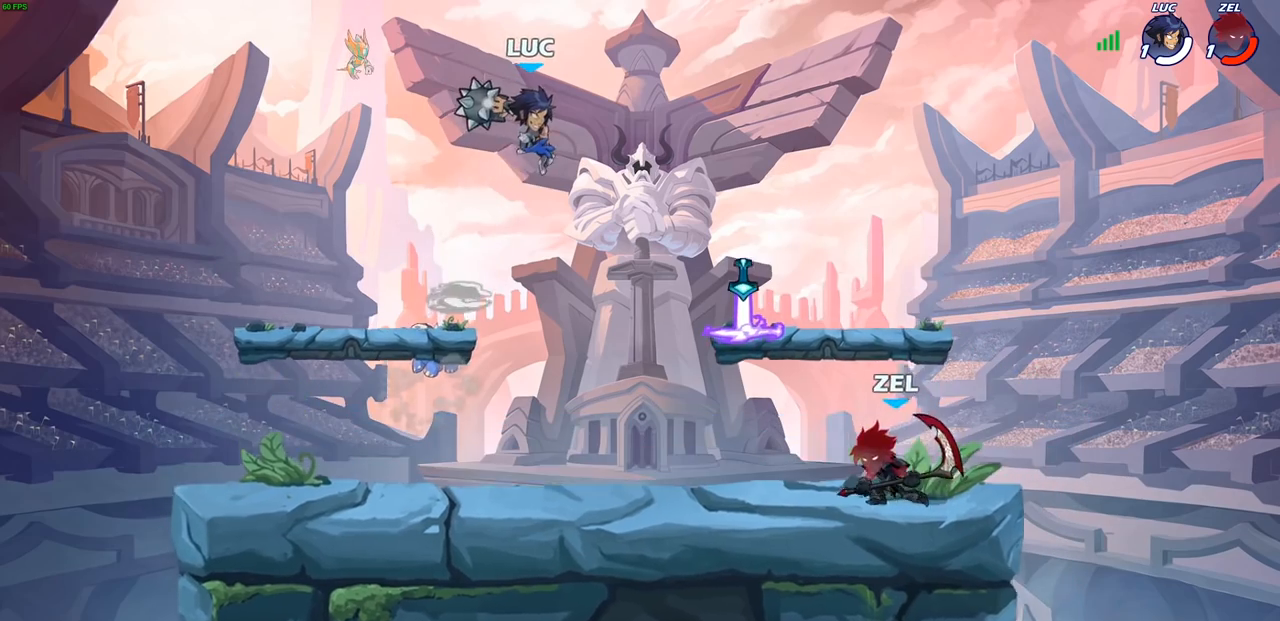
{"buttons": [], "left_stick": "down-left", "right_stick": "center", "events": [[283, "left_stick", "left"], [367, "left_stick", "down-left"]]}
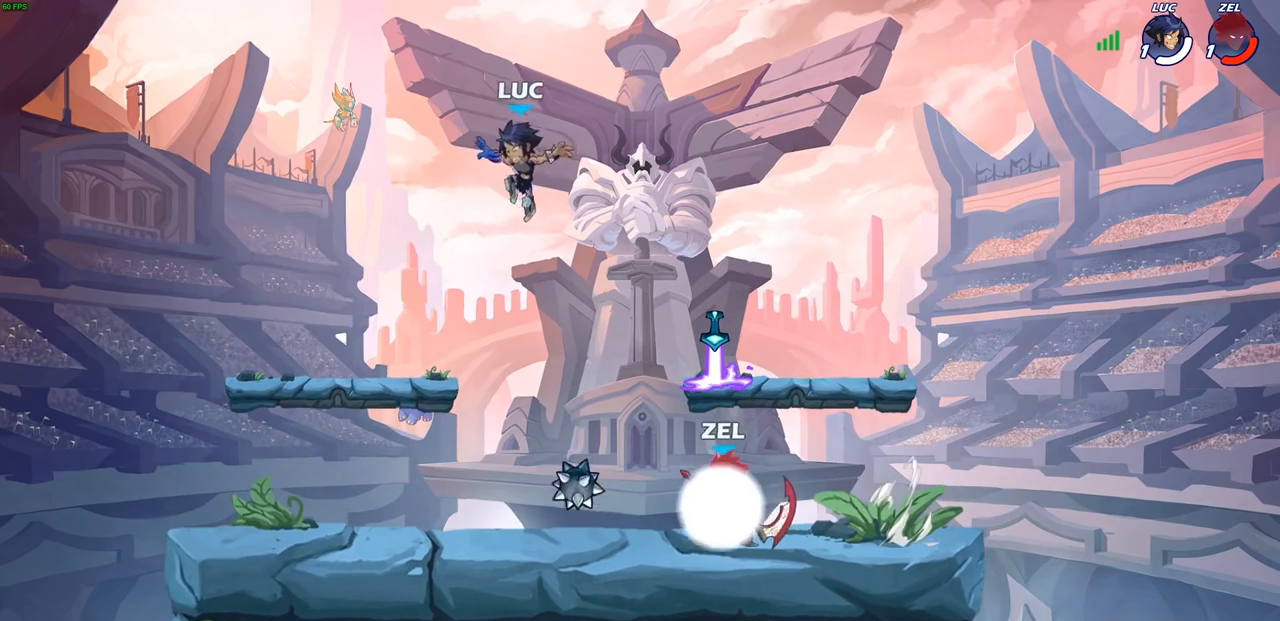
{"buttons": [], "left_stick": "left", "right_stick": "center", "events": [[350, "left_stick", "left"]]}
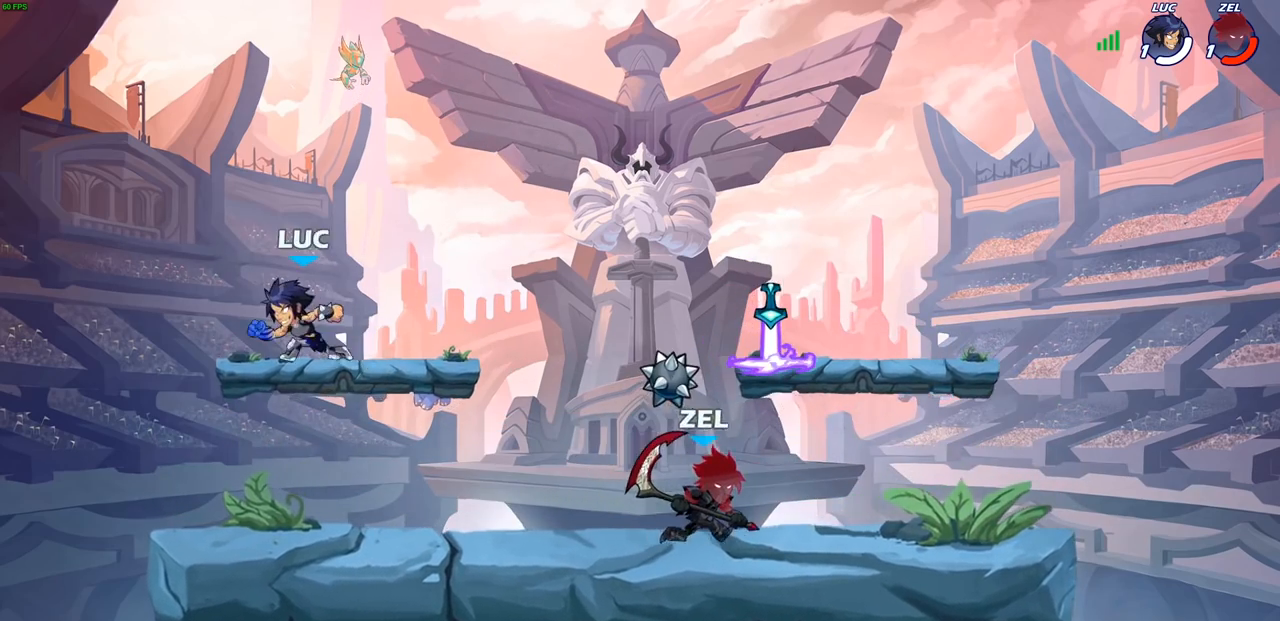
{"buttons": [], "left_stick": "right", "right_stick": "center", "events": [[67, "left_stick", "right"]]}
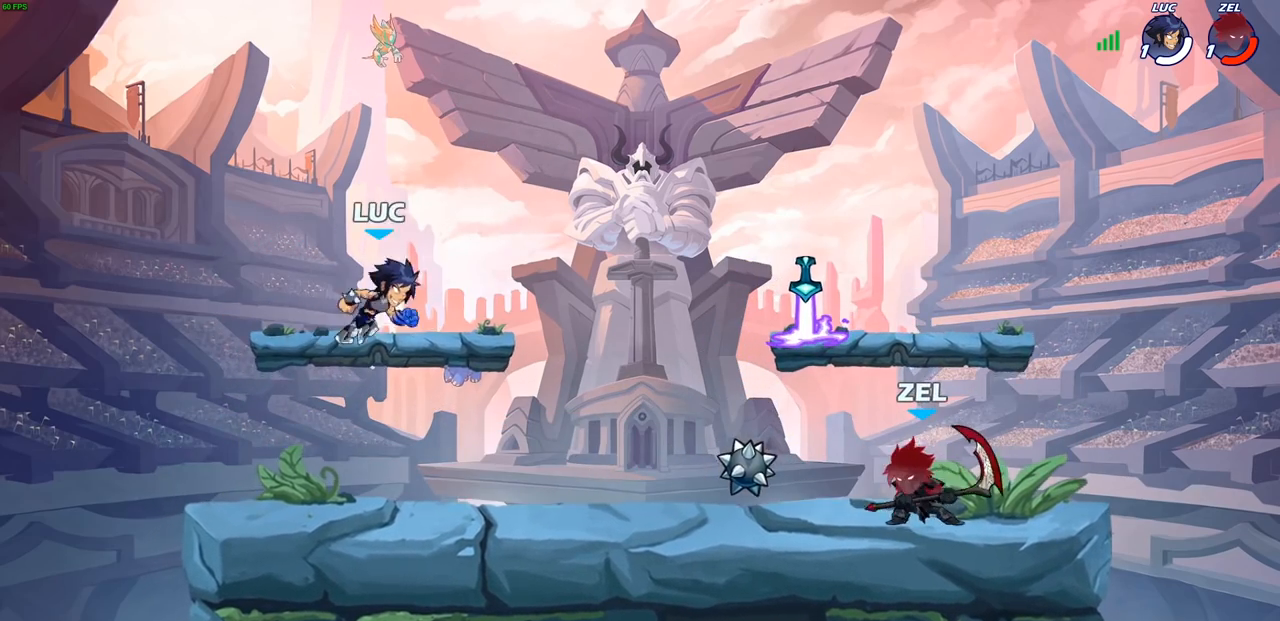
{"buttons": [], "left_stick": "center", "right_stick": "center", "events": [[83, "R2", "down"], [100, "left_stick", "down"], [133, "SQUARE", "down"], [233, "R2", "up"], [233, "left_stick", "center"], [283, "SQUARE", "up"]]}
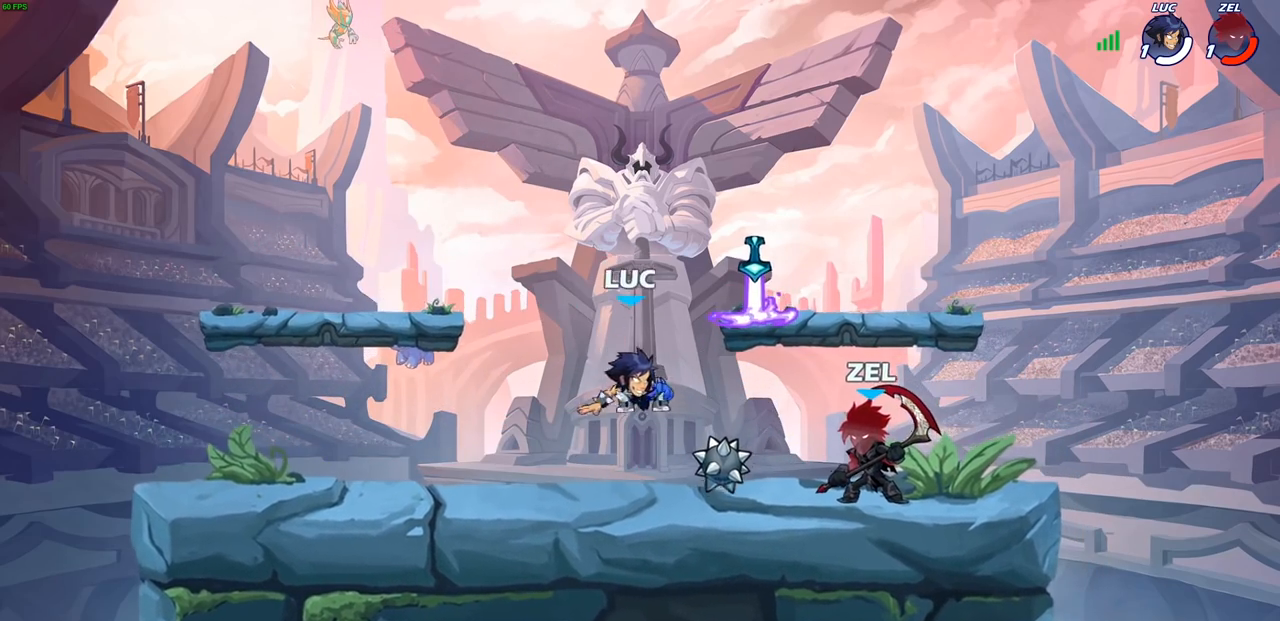
{"buttons": ["CIRCLE"], "left_stick": "up-right", "right_stick": "center", "events": [[67, "left_stick", "left"], [133, "CROSS", "down"], [183, "R1", "down"], [217, "left_stick", "up-left"], [283, "CROSS", "up"], [300, "R1", "up"], [383, "CROSS", "down"], [450, "left_stick", "up-right"], [467, "CIRCLE", "down"], [483, "CROSS", "up"]]}
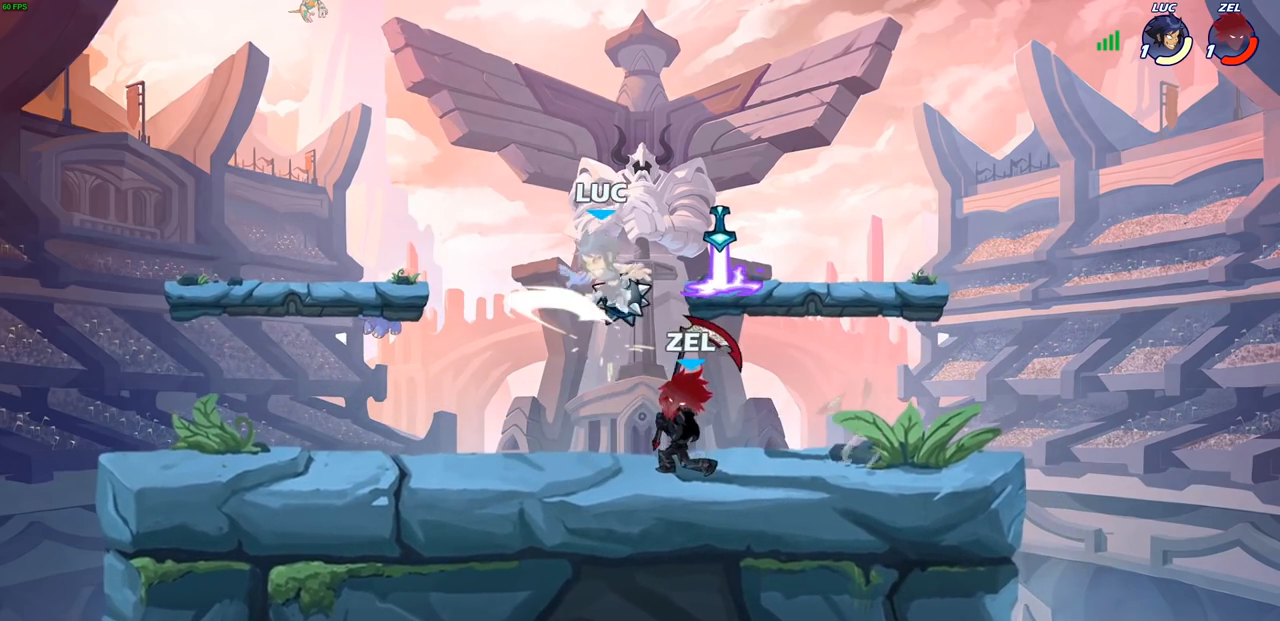
{"buttons": [], "left_stick": "down-right", "right_stick": "center", "events": [[17, "left_stick", "down-right"], [67, "CIRCLE", "up"], [117, "left_stick", "center"], [267, "R2", "down"], [483, "R2", "up"], [483, "left_stick", "down-right"]]}
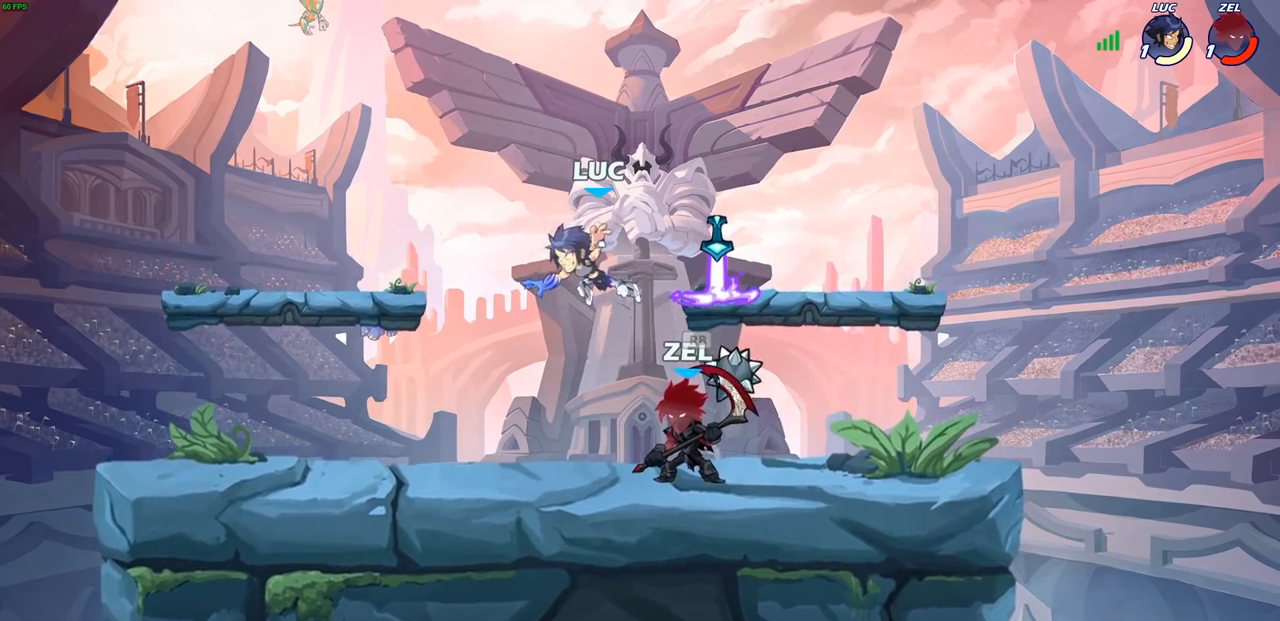
{"buttons": [], "left_stick": "right", "right_stick": "center", "events": [[17, "SQUARE", "down"], [133, "SQUARE", "up"], [150, "left_stick", "center"], [467, "left_stick", "right"]]}
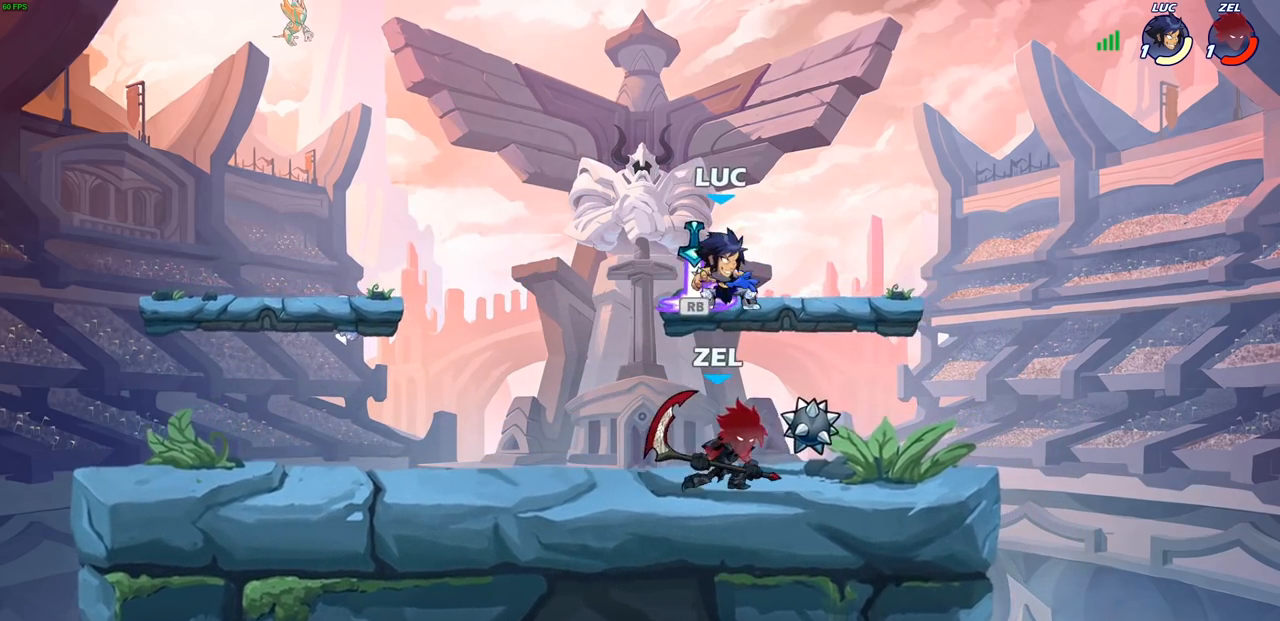
{"buttons": ["SQUARE"], "left_stick": "right", "right_stick": "center", "events": [[17, "CROSS", "down"], [33, "left_stick", "up"], [50, "R1", "down"], [117, "CROSS", "up"], [117, "left_stick", "left"], [150, "R1", "up"], [283, "left_stick", "down-left"], [450, "left_stick", "right"], [467, "SQUARE", "down"]]}
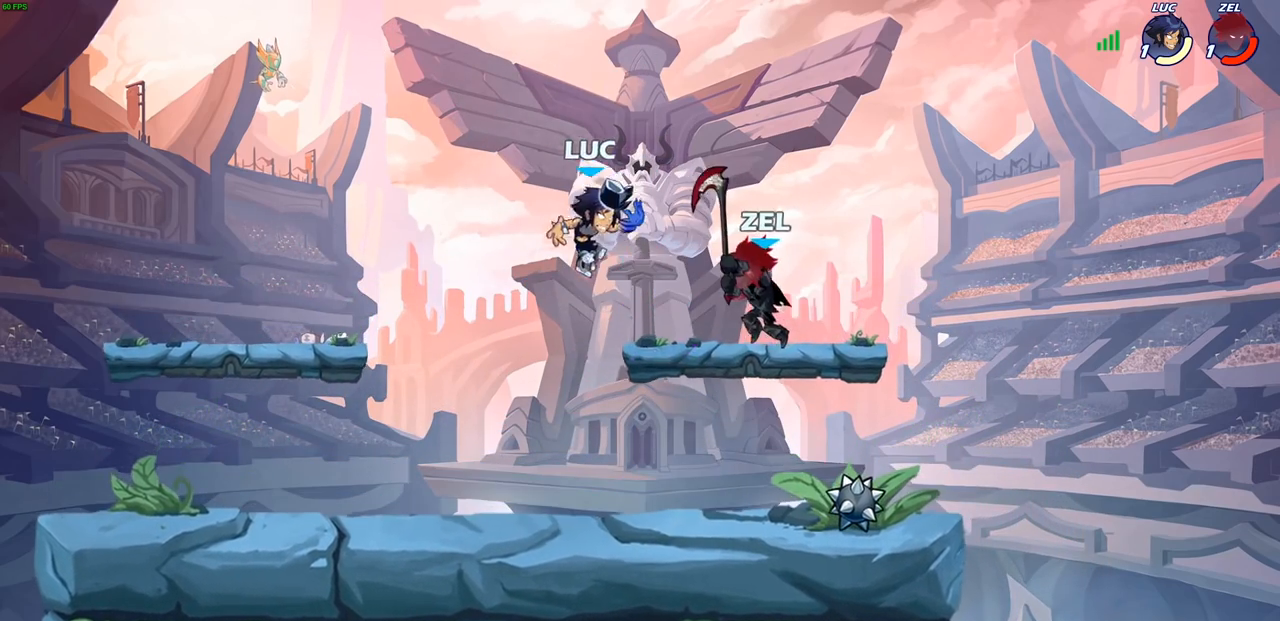
{"buttons": [], "left_stick": "right", "right_stick": "center", "events": [[50, "SQUARE", "up"], [300, "left_stick", "center"], [483, "left_stick", "right"]]}
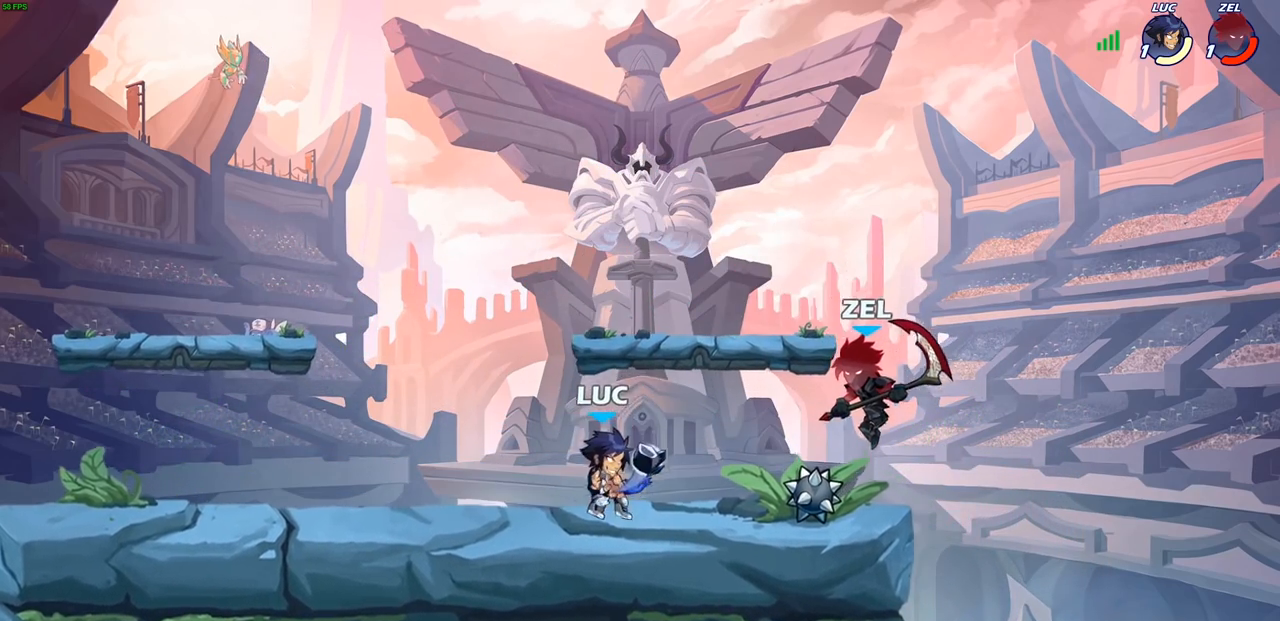
{"buttons": [], "left_stick": "center", "right_stick": "center", "events": [[67, "SQUARE", "down"], [67, "left_stick", "center"], [150, "SQUARE", "up"]]}
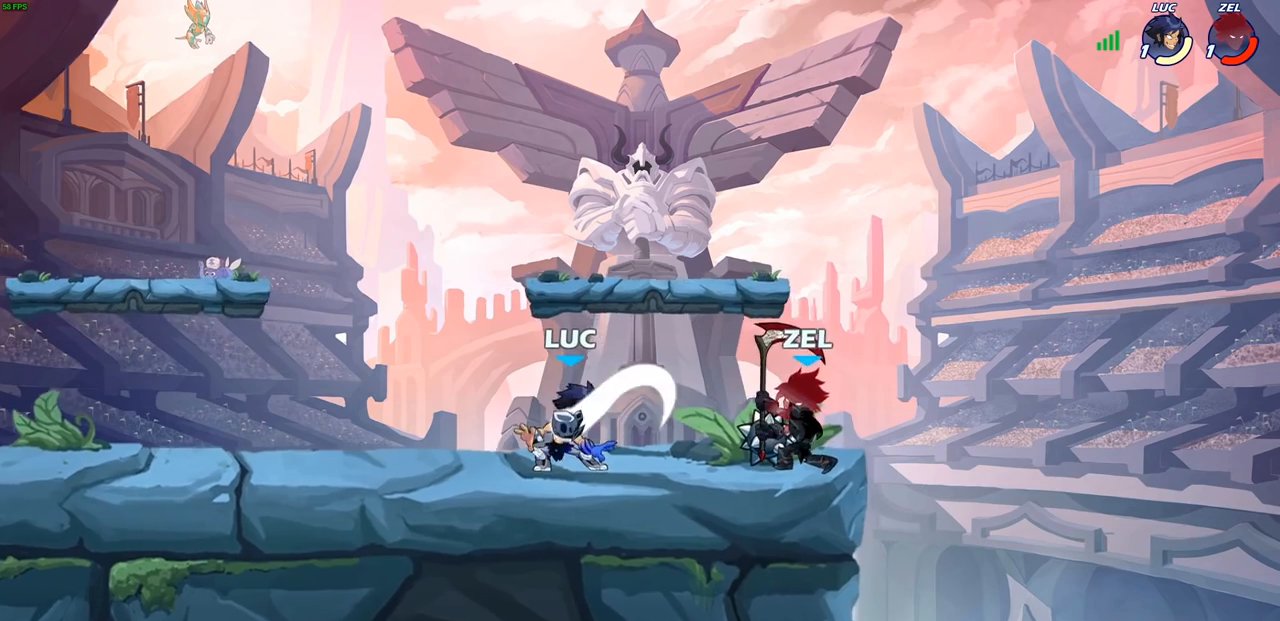
{"buttons": [], "left_stick": "center", "right_stick": "center", "events": [[83, "left_stick", "right"], [200, "R2", "down"], [217, "SQUARE", "down"], [267, "R2", "up"], [300, "SQUARE", "up"], [300, "left_stick", "center"]]}
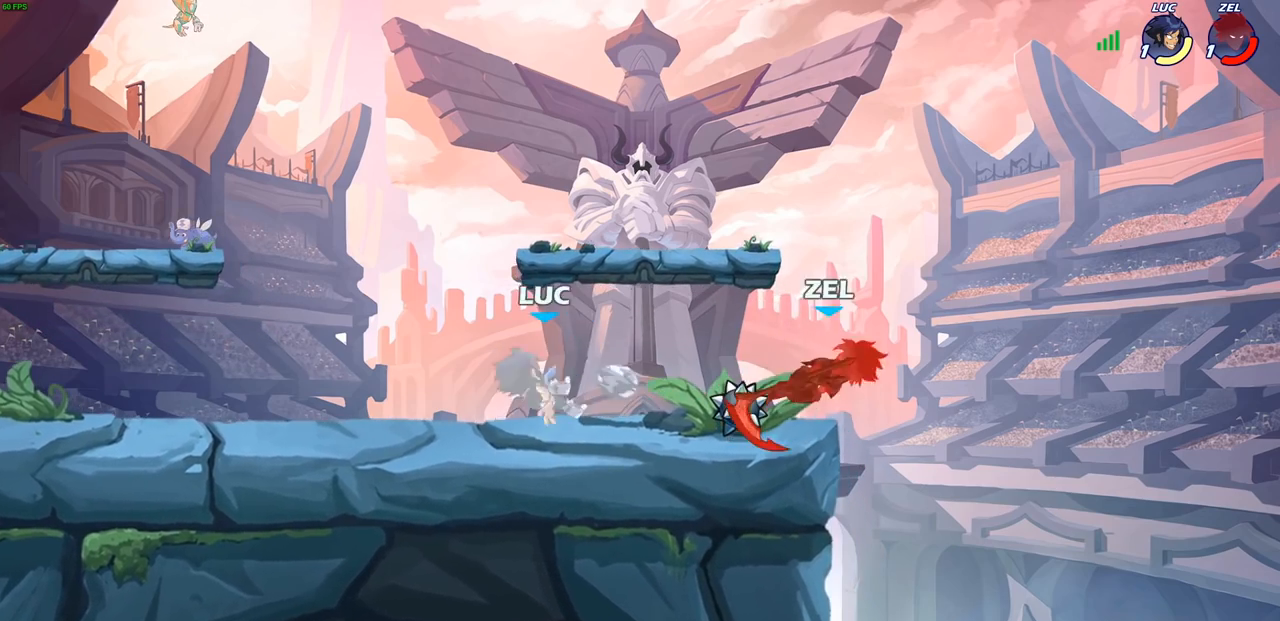
{"buttons": [], "left_stick": "center", "right_stick": "center", "events": [[217, "left_stick", "right"], [417, "left_stick", "center"]]}
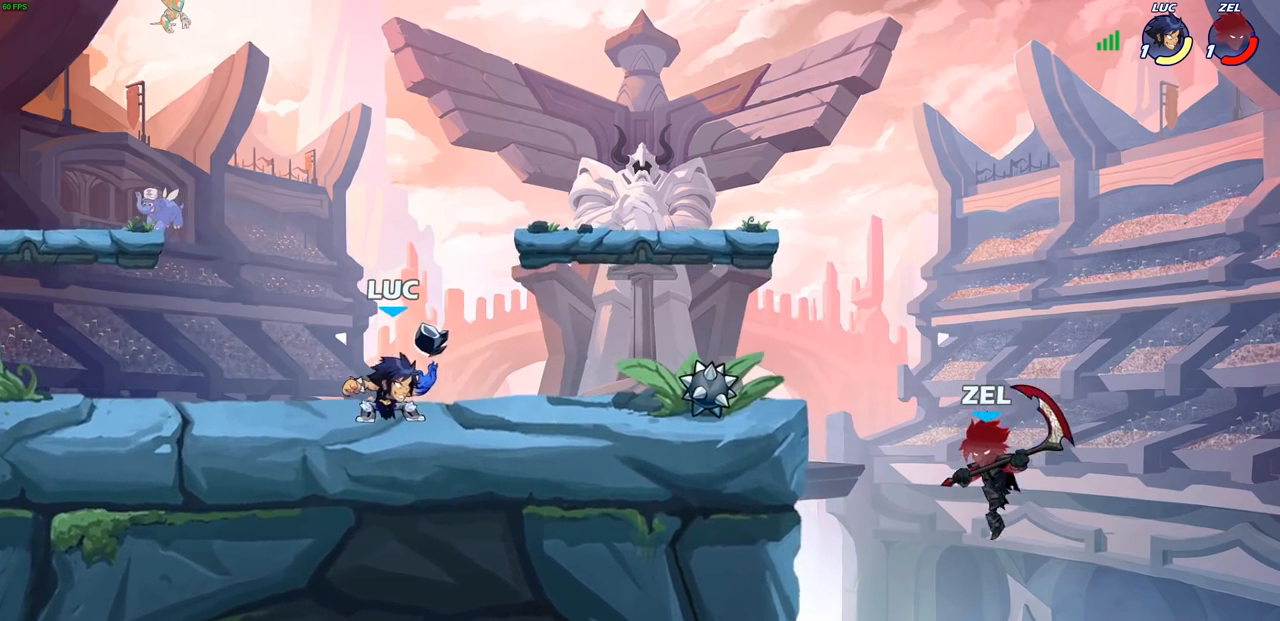
{"buttons": ["CIRCLE"], "left_stick": "down", "right_stick": "center", "events": [[100, "left_stick", "right"], [183, "R2", "down"], [217, "left_stick", "down-right"], [283, "CIRCLE", "down"], [317, "left_stick", "down"], [367, "R2", "up"]]}
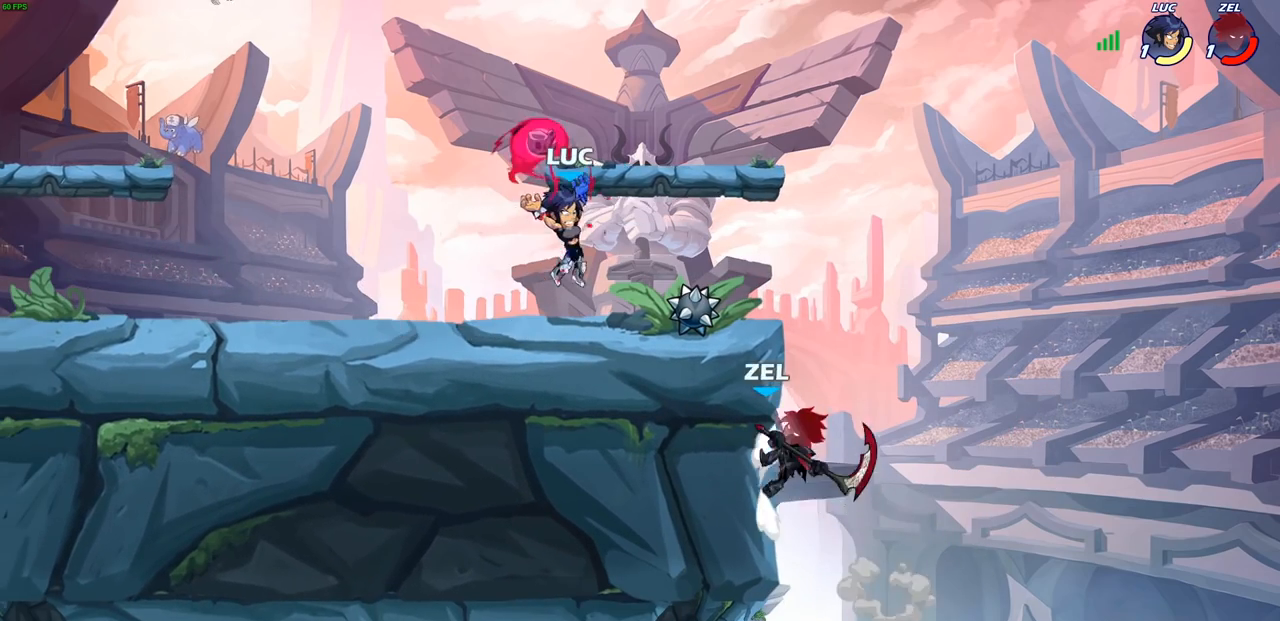
{"buttons": ["CIRCLE"], "left_stick": "down", "right_stick": "center", "events": []}
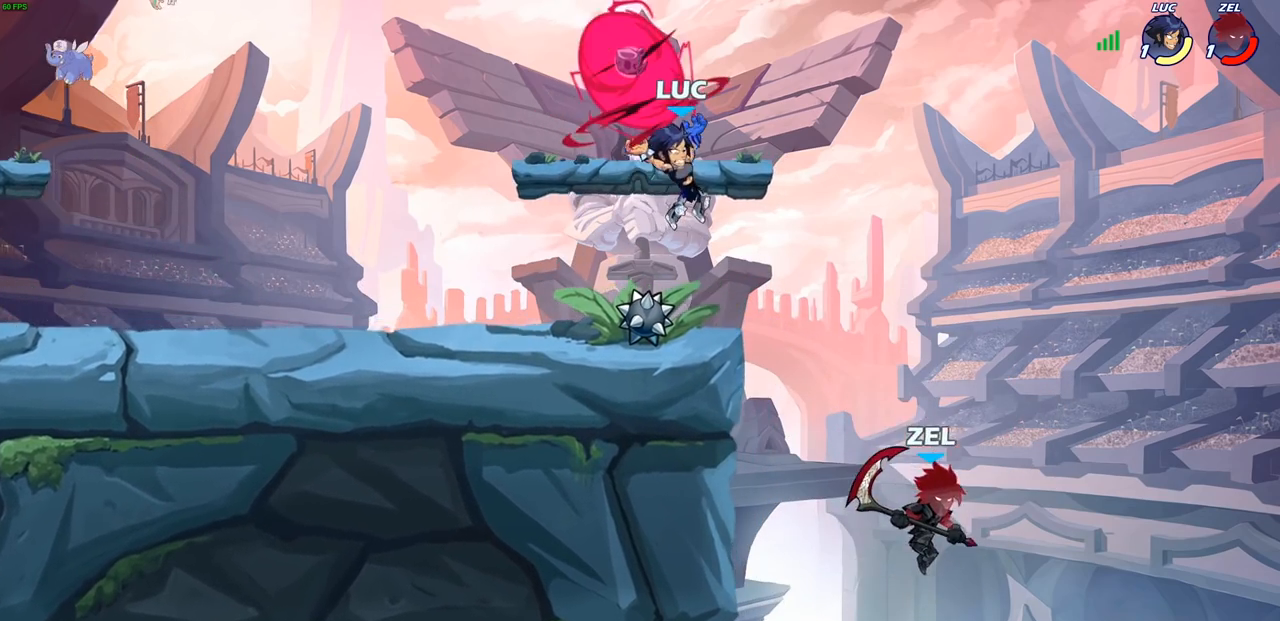
{"buttons": ["CIRCLE"], "left_stick": "down", "right_stick": "center", "events": []}